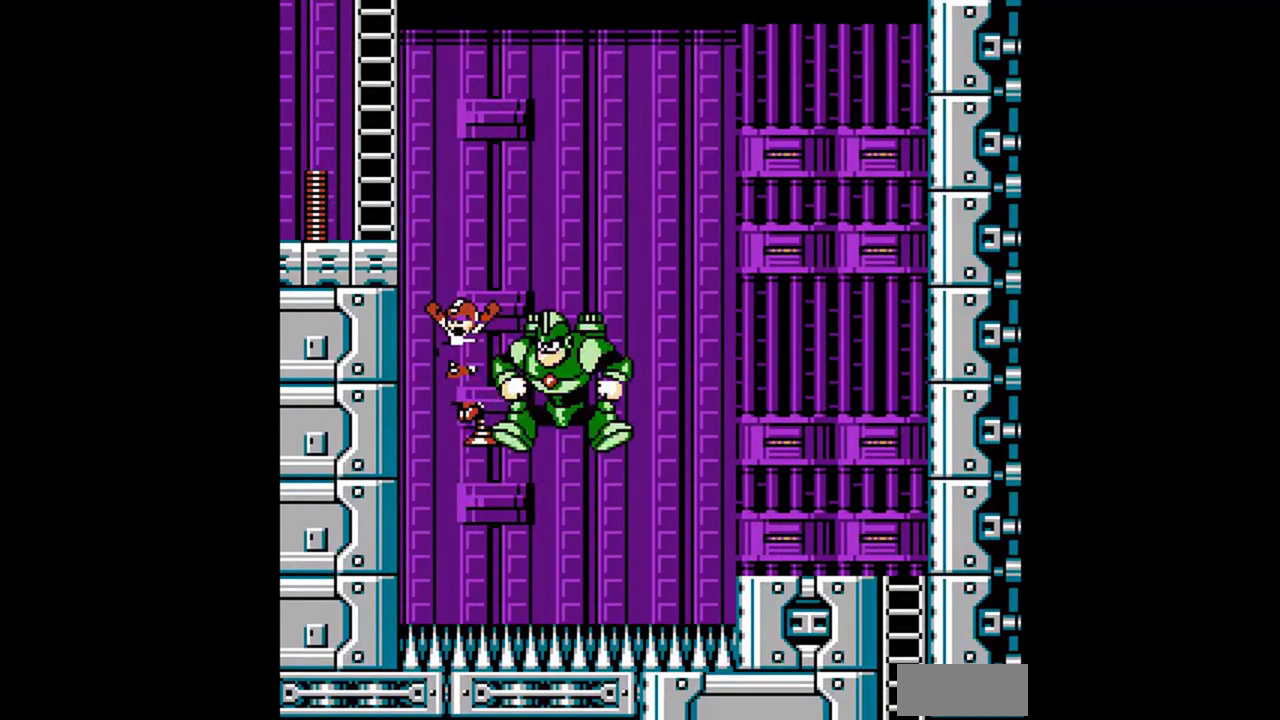
Gameplay with a controller (Nintendo layout); each line is a JSON object with the inputs held at the frame after it. "events" lists button and stick changes between this image and that frame as [ms after this image, input, new state], when the widget could be followed in between. Not read: L3 R3 SELECT.
{"buttons": ["A"], "events": [[300, "A", "up"], [367, "A", "down"], [400, "DPAD_LEFT", "up"]]}
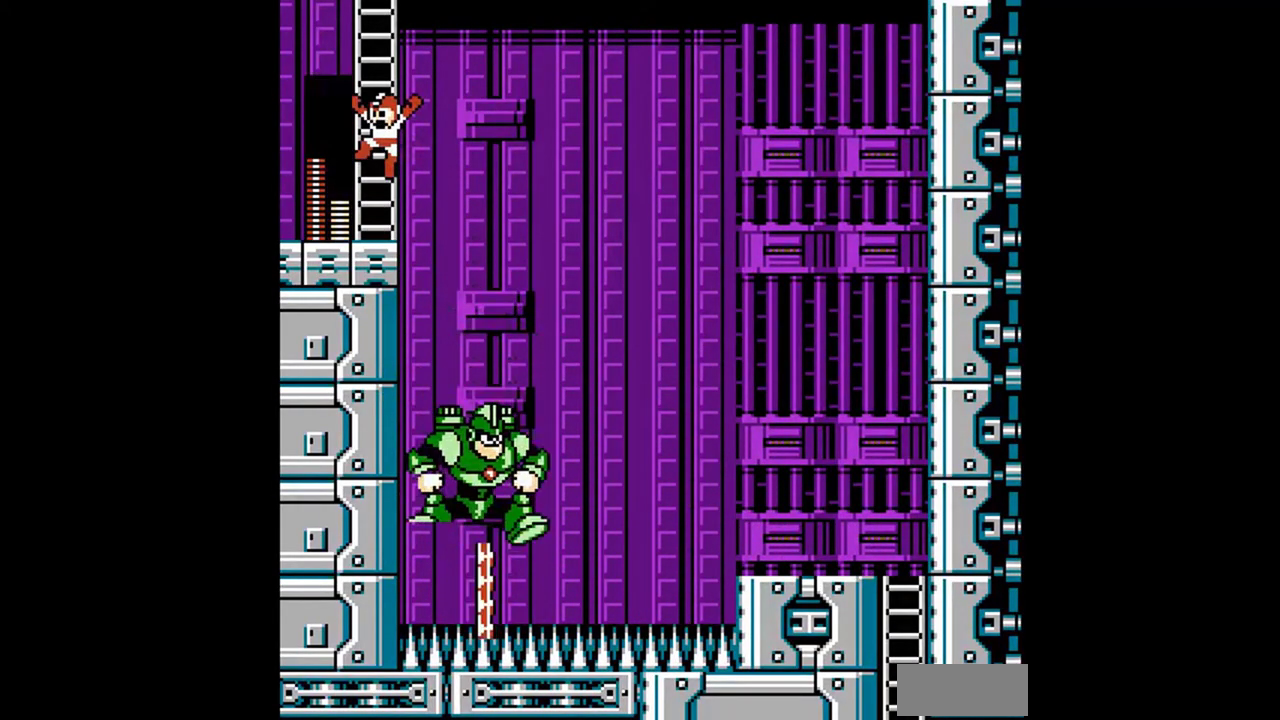
{"buttons": ["A", "DPAD_UP"], "events": [[167, "DPAD_UP", "down"]]}
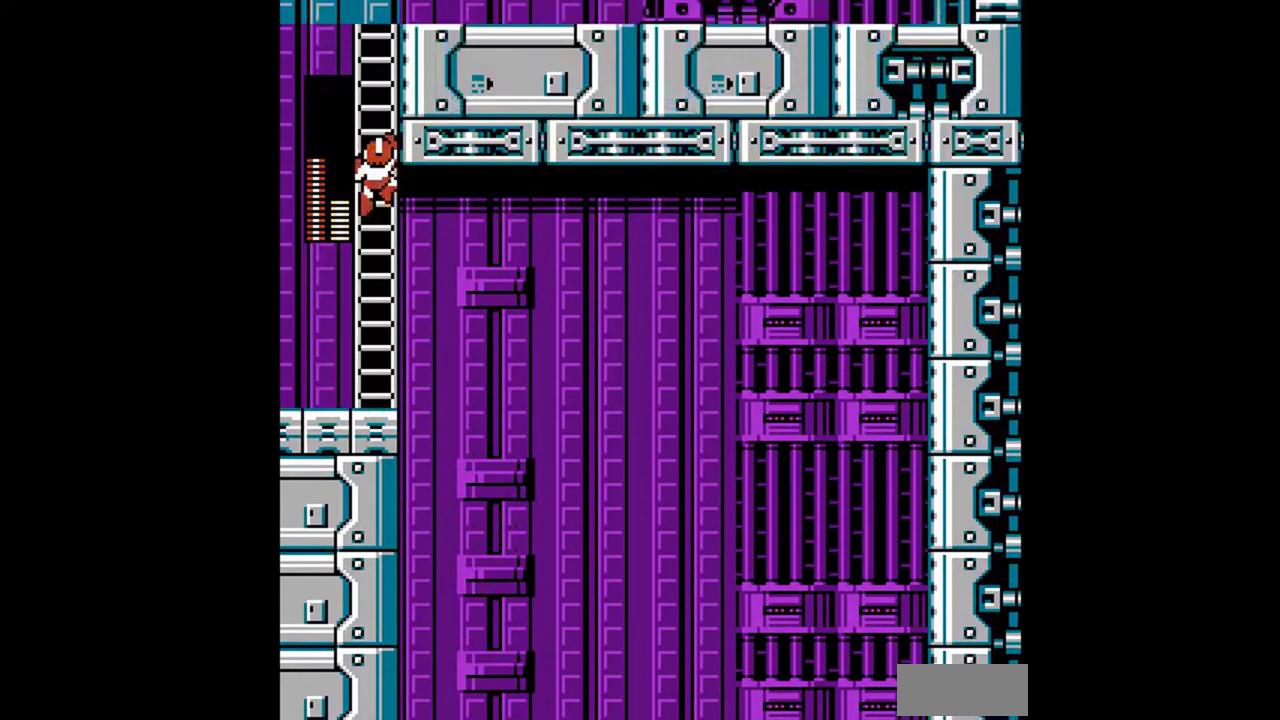
{"buttons": ["DPAD_UP"], "events": [[133, "A", "up"]]}
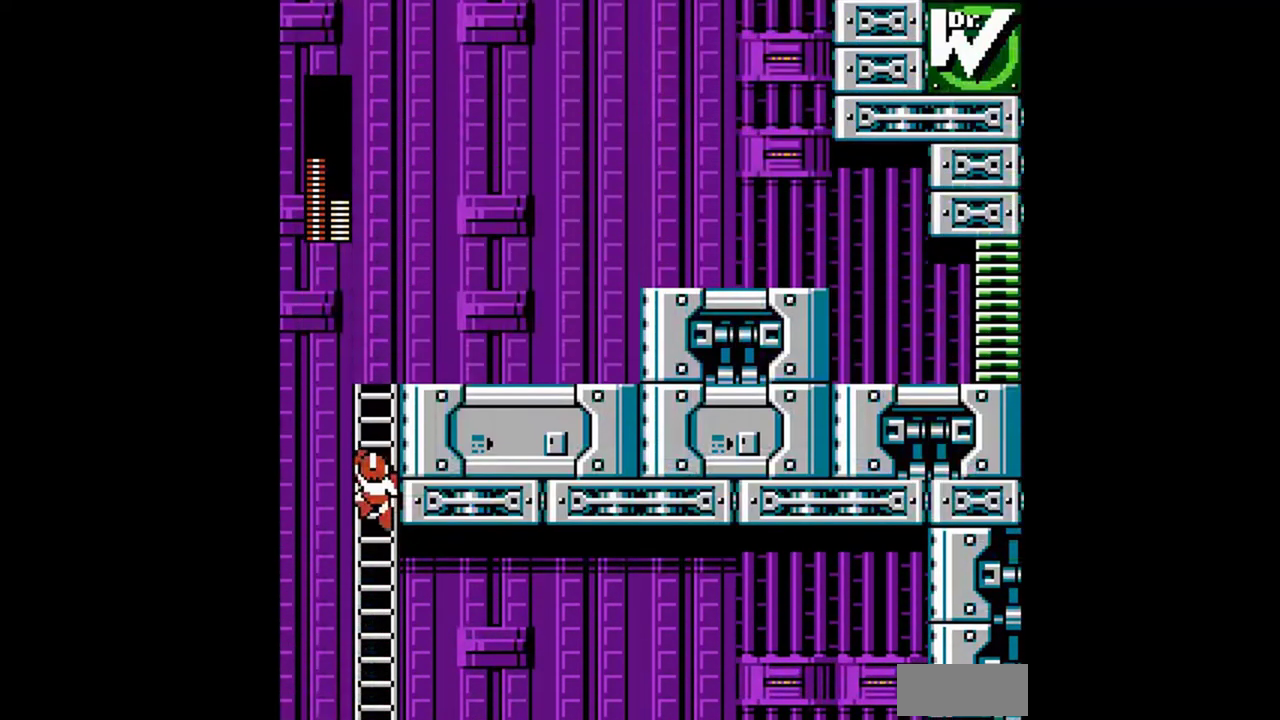
{"buttons": ["DPAD_UP", "DPAD_RIGHT"], "events": [[367, "DPAD_RIGHT", "down"]]}
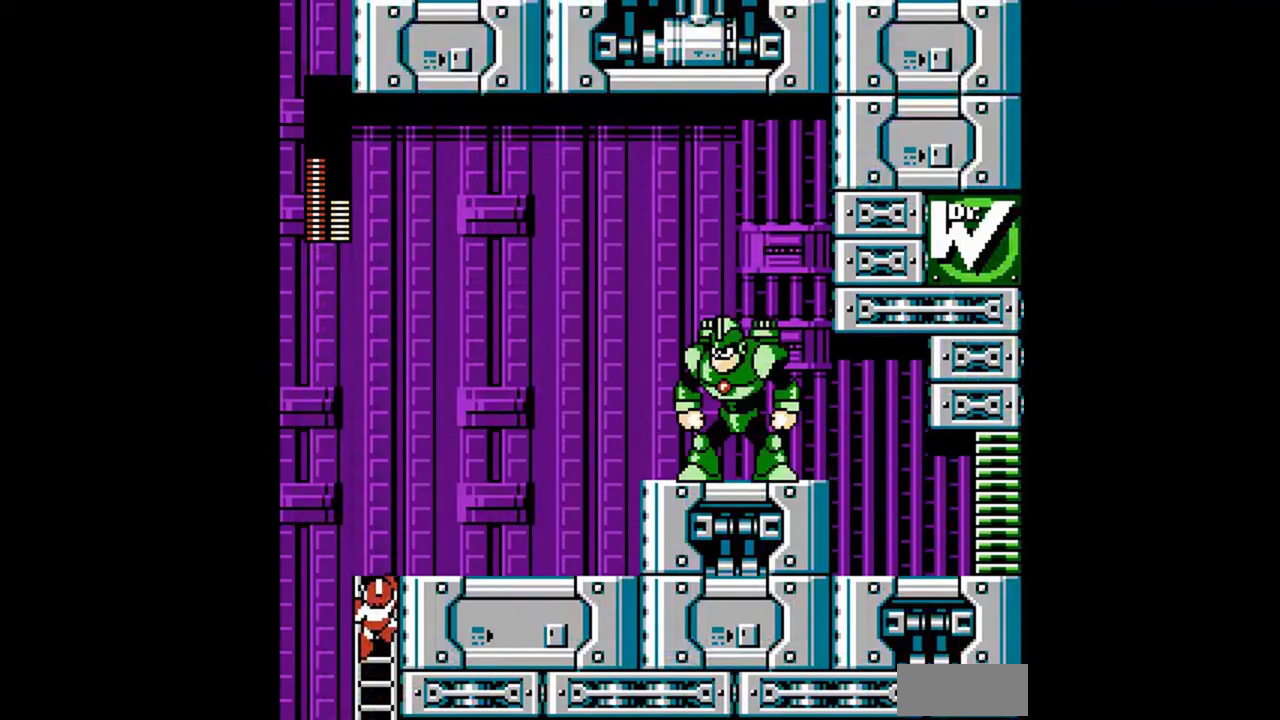
{"buttons": ["DPAD_DOWN", "DPAD_RIGHT"], "events": [[267, "DPAD_UP", "up"], [467, "DPAD_DOWN", "down"]]}
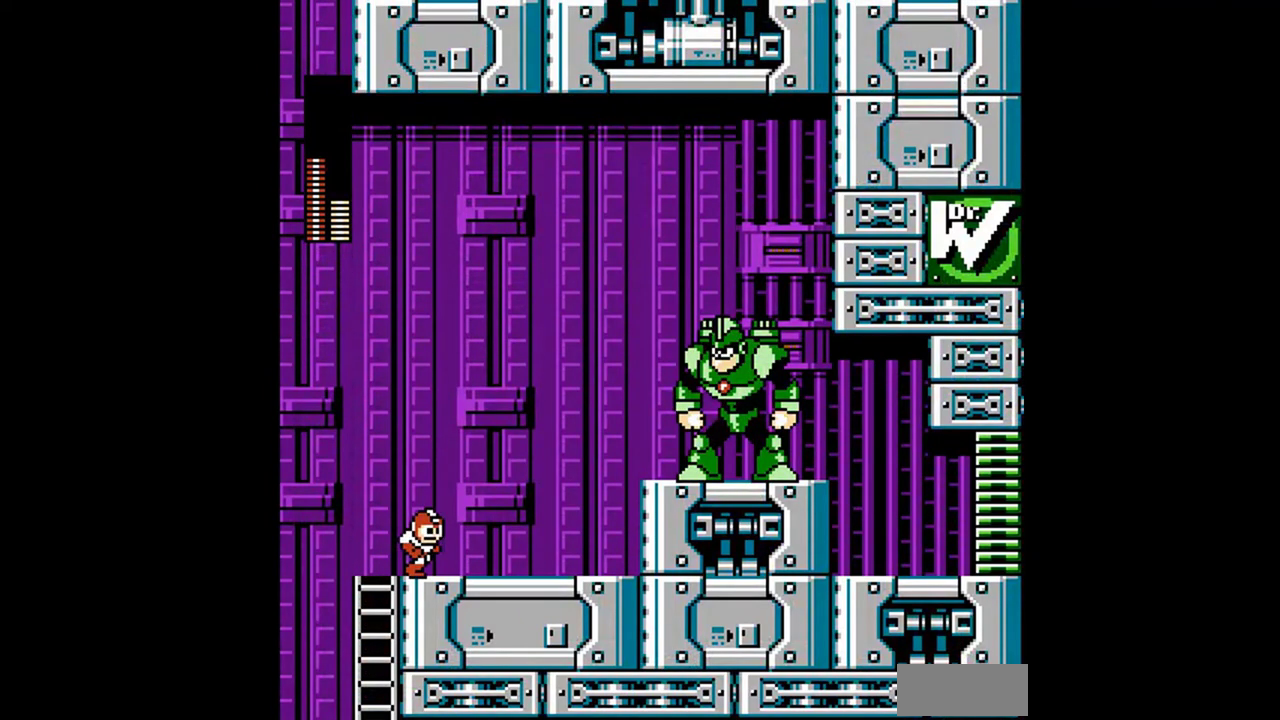
{"buttons": ["A", "DPAD_RIGHT"], "events": [[33, "A", "down"], [100, "A", "up"], [200, "A", "down"], [267, "A", "up"], [300, "DPAD_DOWN", "up"], [367, "A", "down"]]}
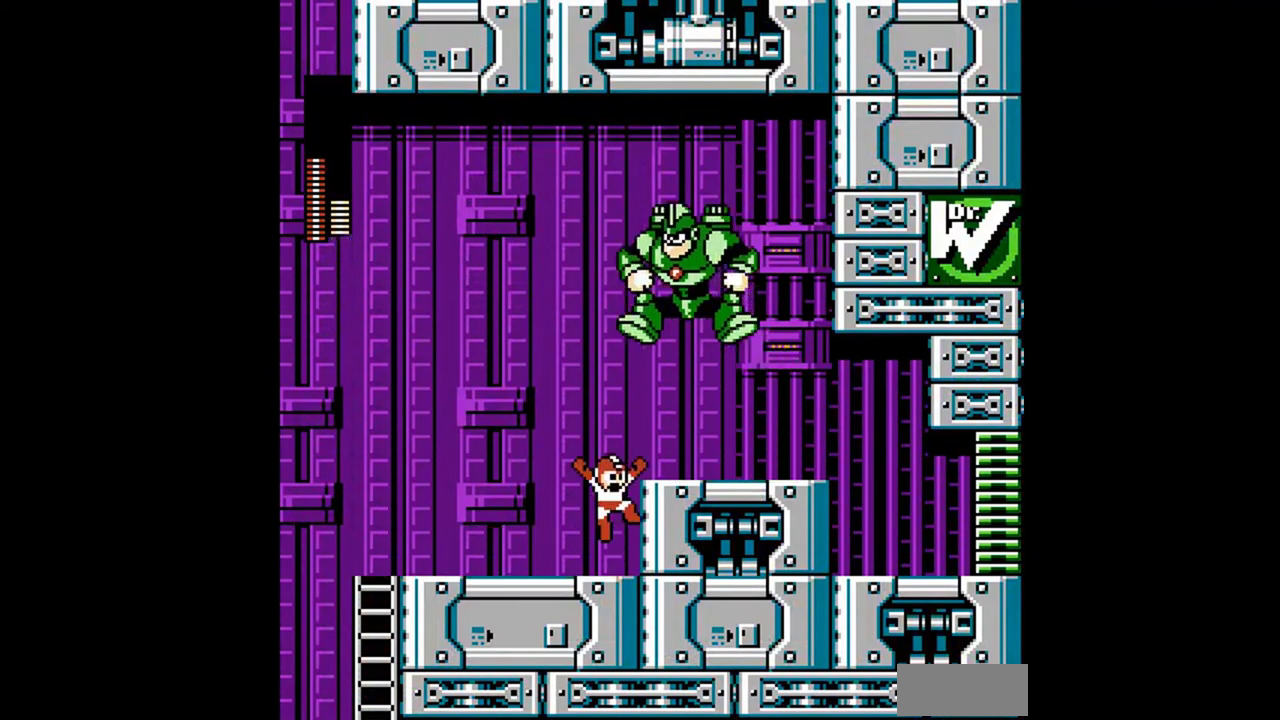
{"buttons": ["A", "DPAD_DOWN", "DPAD_RIGHT"], "events": [[67, "DPAD_DOWN", "down"], [200, "A", "up"], [267, "A", "down"], [333, "A", "up"], [400, "A", "down"]]}
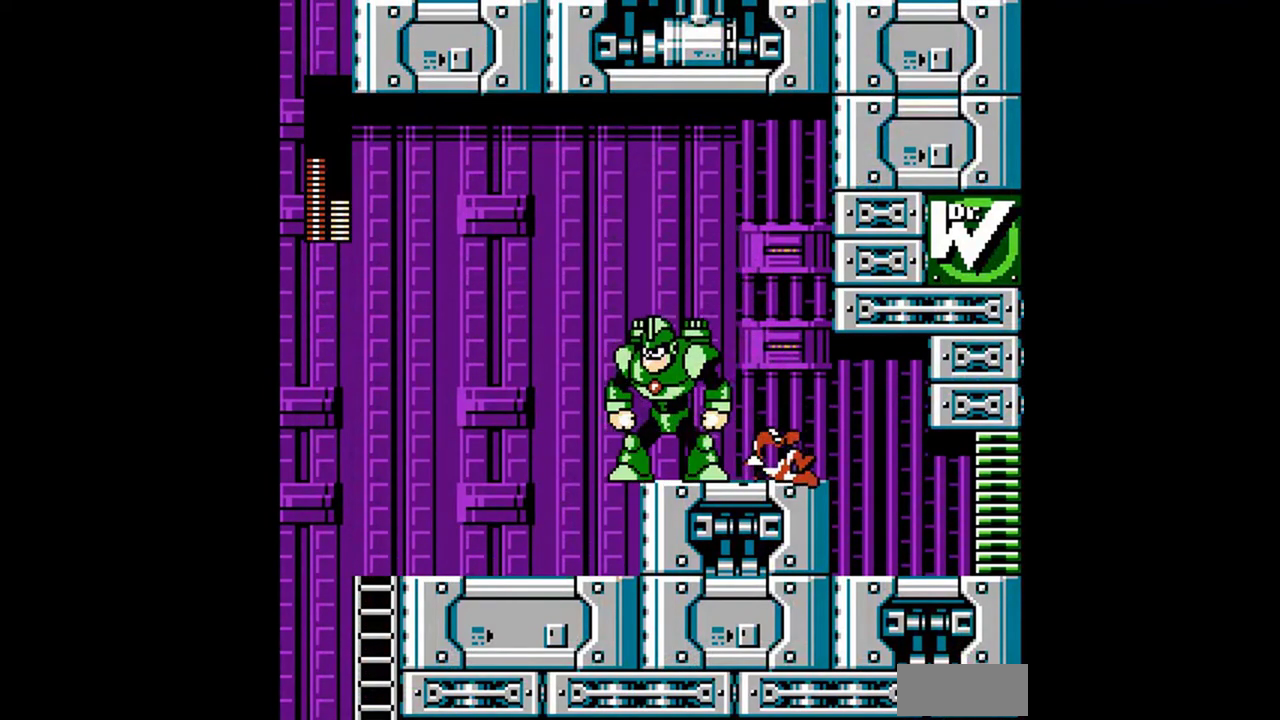
{"buttons": ["DPAD_DOWN", "DPAD_RIGHT"], "events": [[300, "A", "up"], [367, "A", "down"], [433, "A", "up"]]}
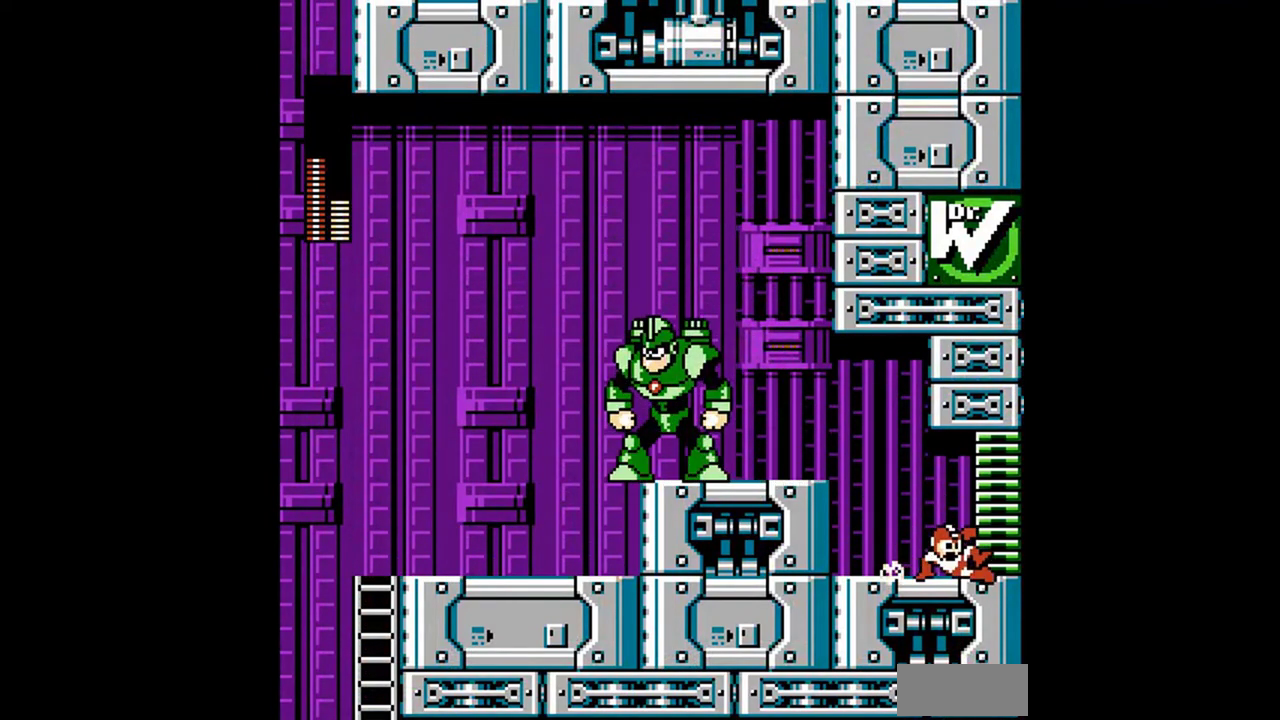
{"buttons": [], "events": [[167, "DPAD_DOWN", "up"], [200, "DPAD_RIGHT", "up"]]}
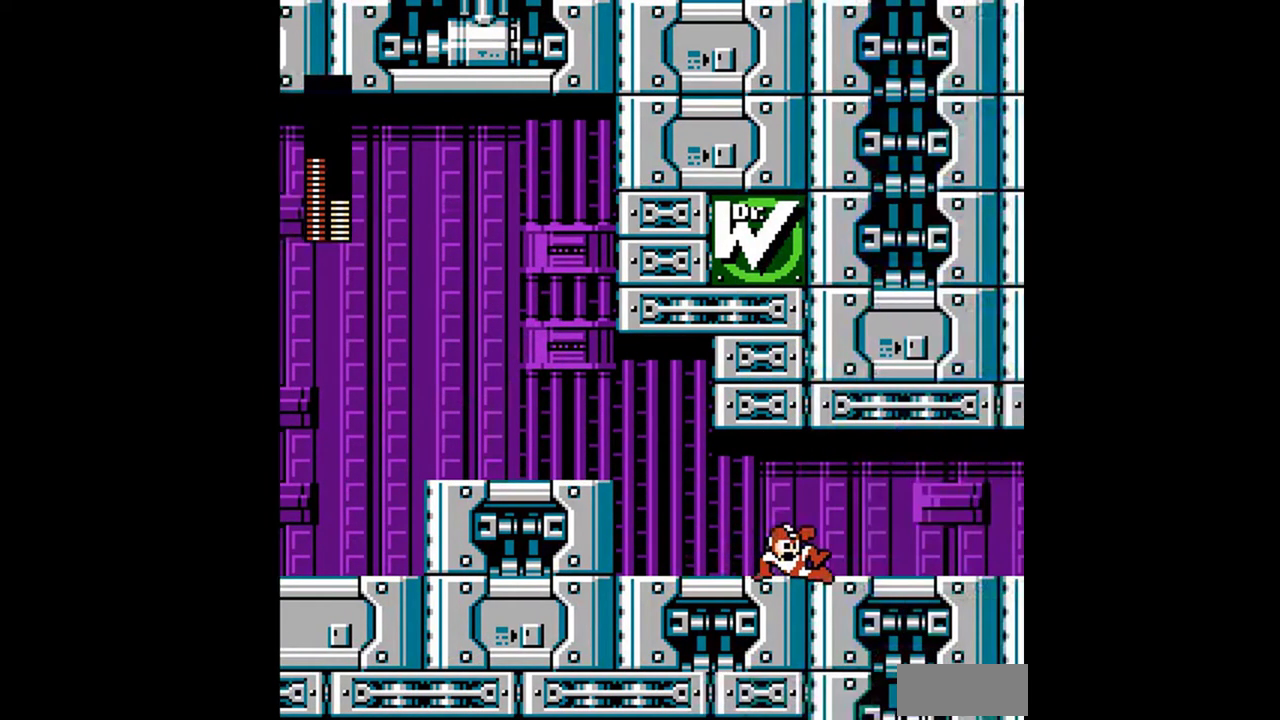
{"buttons": [], "events": []}
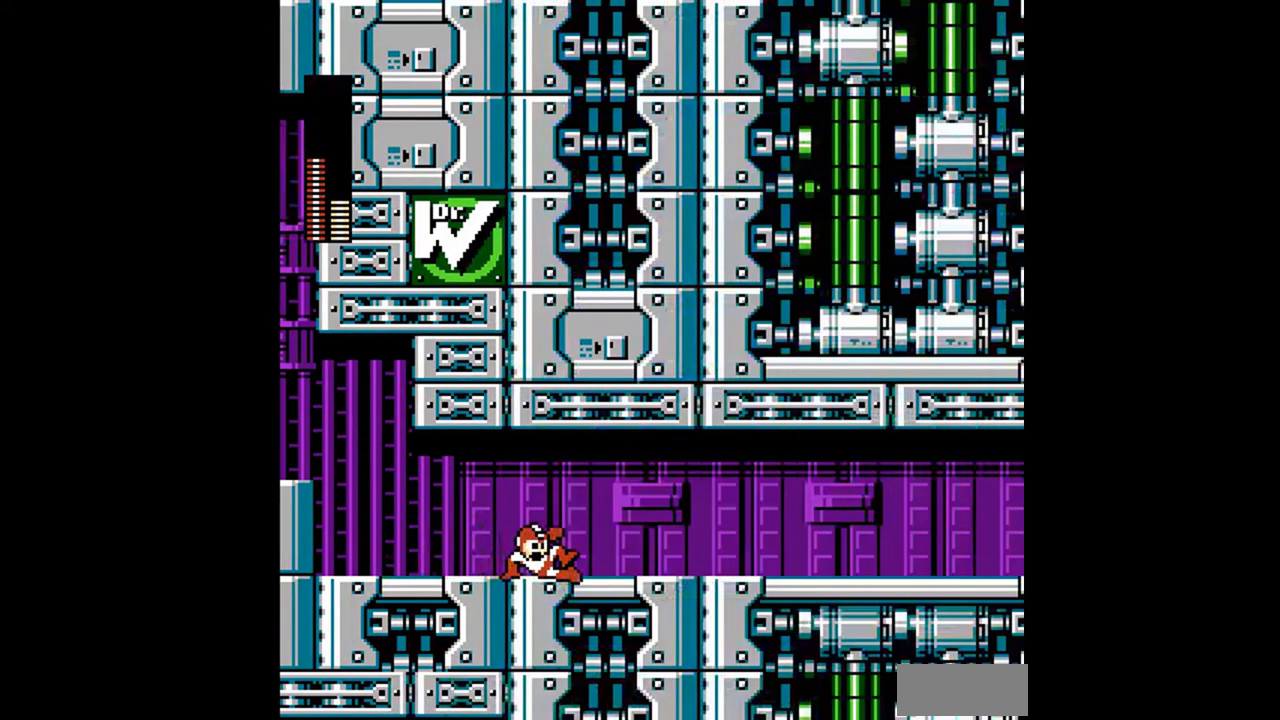
{"buttons": ["DPAD_RIGHT", "START"], "events": [[267, "DPAD_RIGHT", "down"], [267, "START", "down"], [433, "START", "up"], [500, "START", "down"]]}
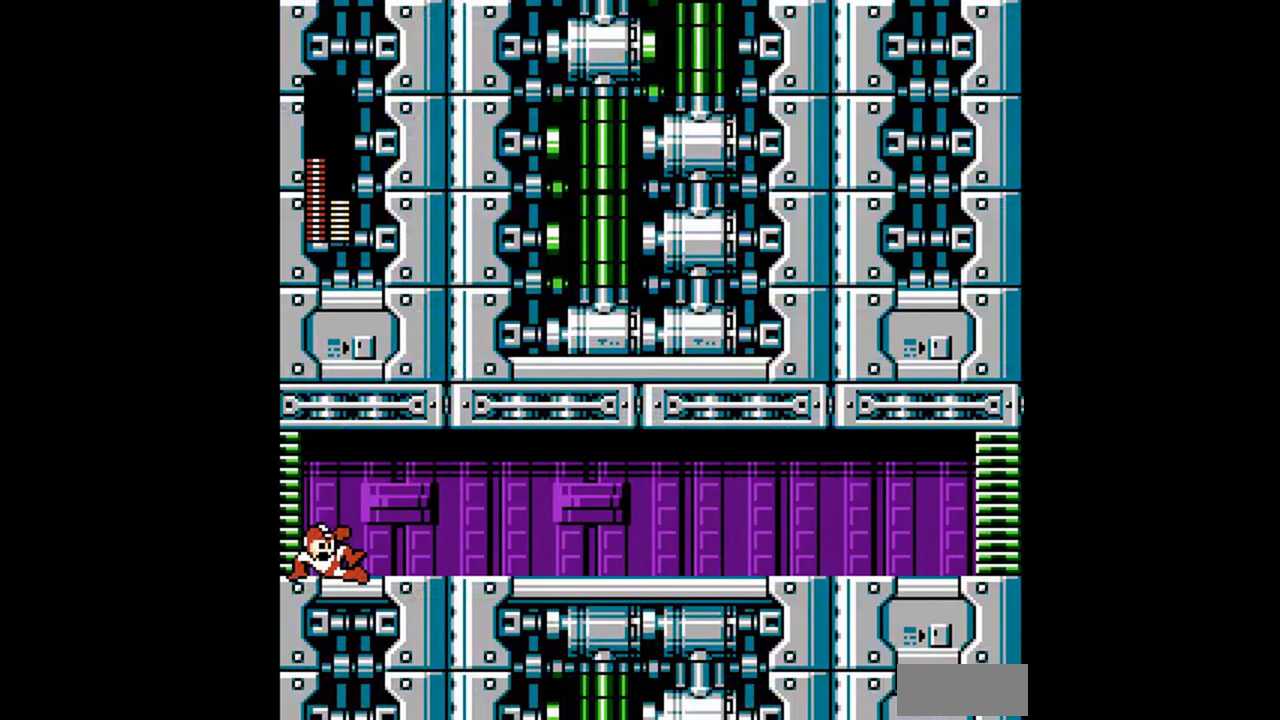
{"buttons": ["DPAD_DOWN"], "events": [[100, "START", "up"], [167, "START", "down"], [200, "START", "up"], [233, "DPAD_RIGHT", "up"], [500, "DPAD_DOWN", "down"]]}
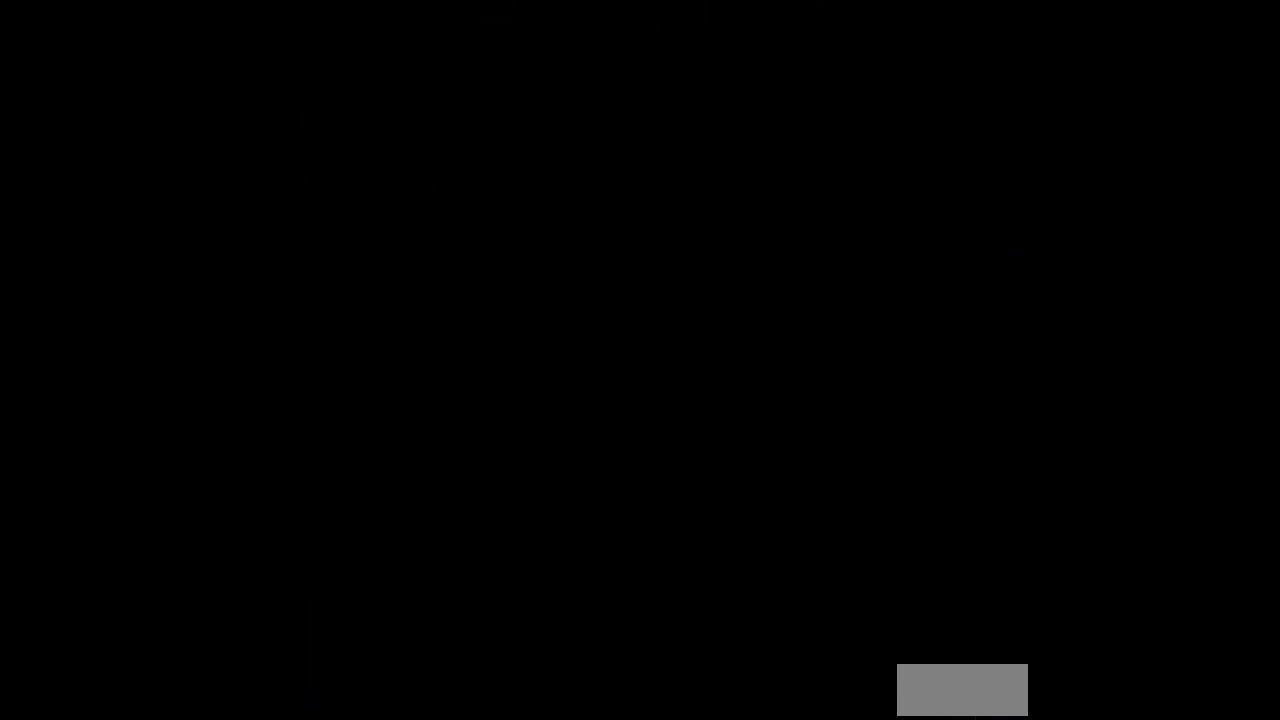
{"buttons": [], "events": [[33, "DPAD_DOWN", "up"], [333, "DPAD_LEFT", "down"], [367, "DPAD_LEFT", "up"], [367, "DPAD_UP", "down"], [433, "DPAD_UP", "up"]]}
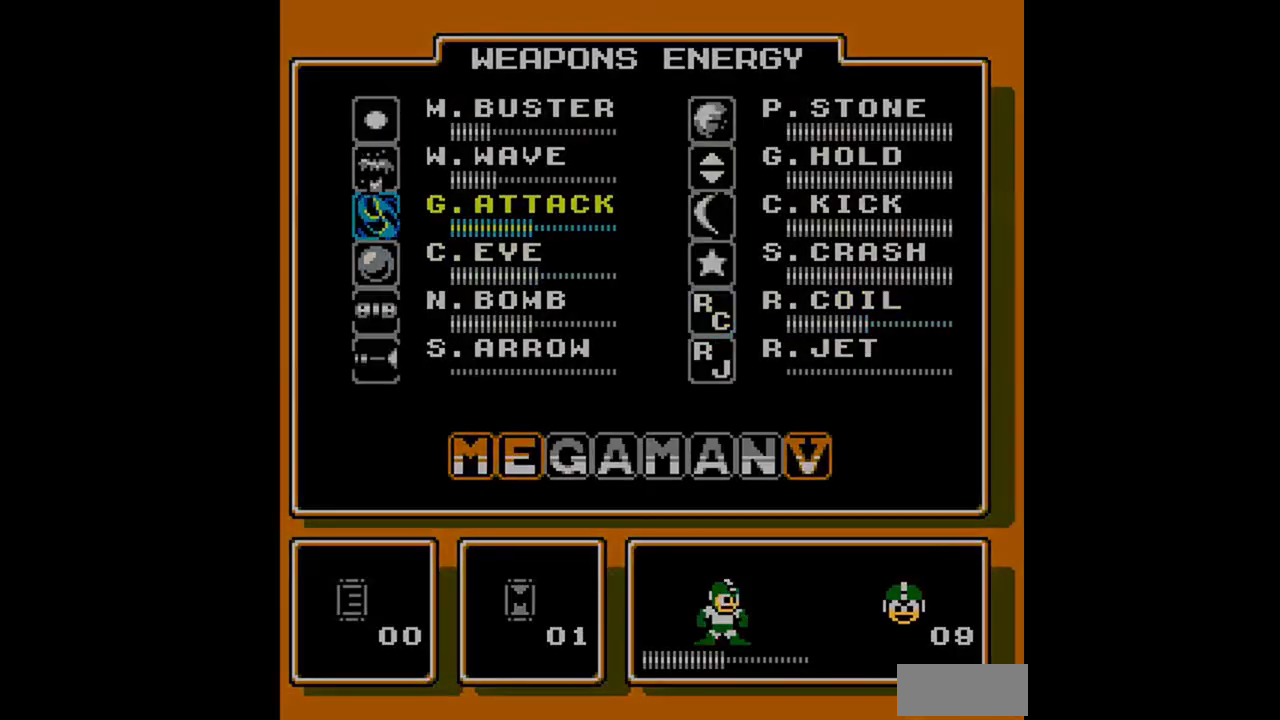
{"buttons": ["DPAD_DOWN", "DPAD_RIGHT"], "events": [[133, "DPAD_DOWN", "down"], [133, "DPAD_RIGHT", "down"], [267, "A", "down"], [333, "A", "up"]]}
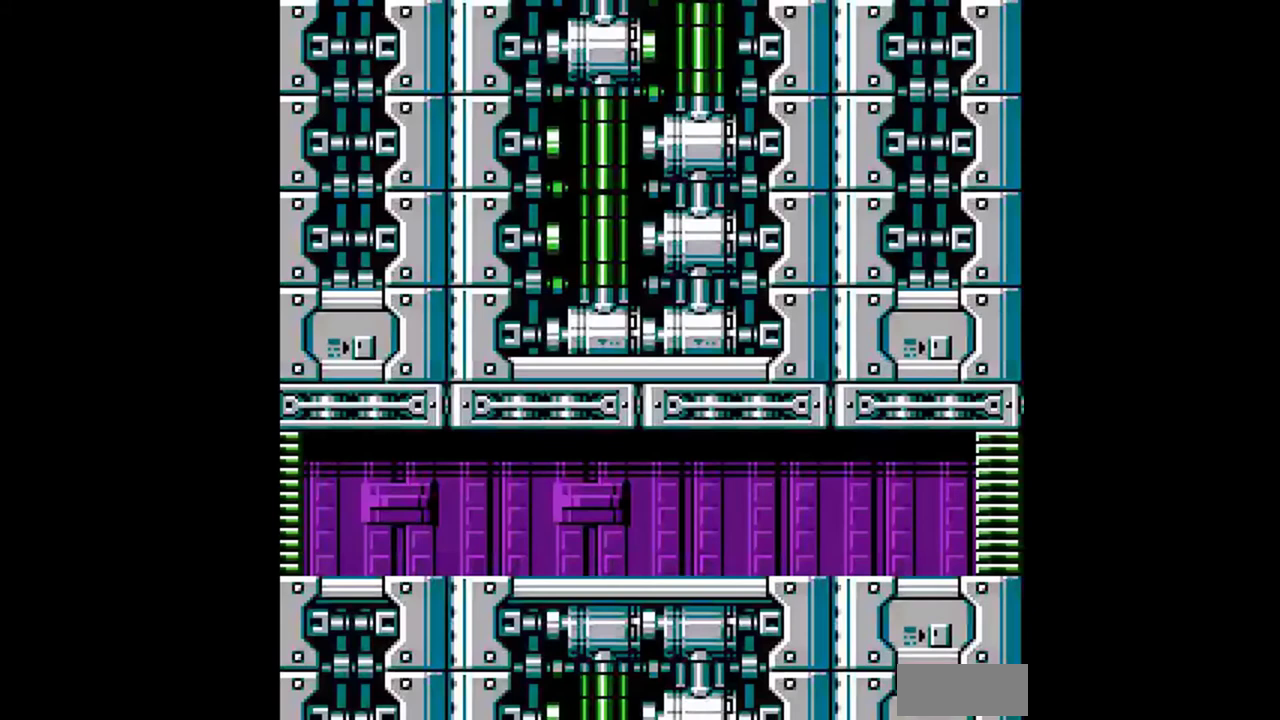
{"buttons": ["A", "DPAD_DOWN"], "events": [[67, "DPAD_RIGHT", "up"], [467, "A", "down"]]}
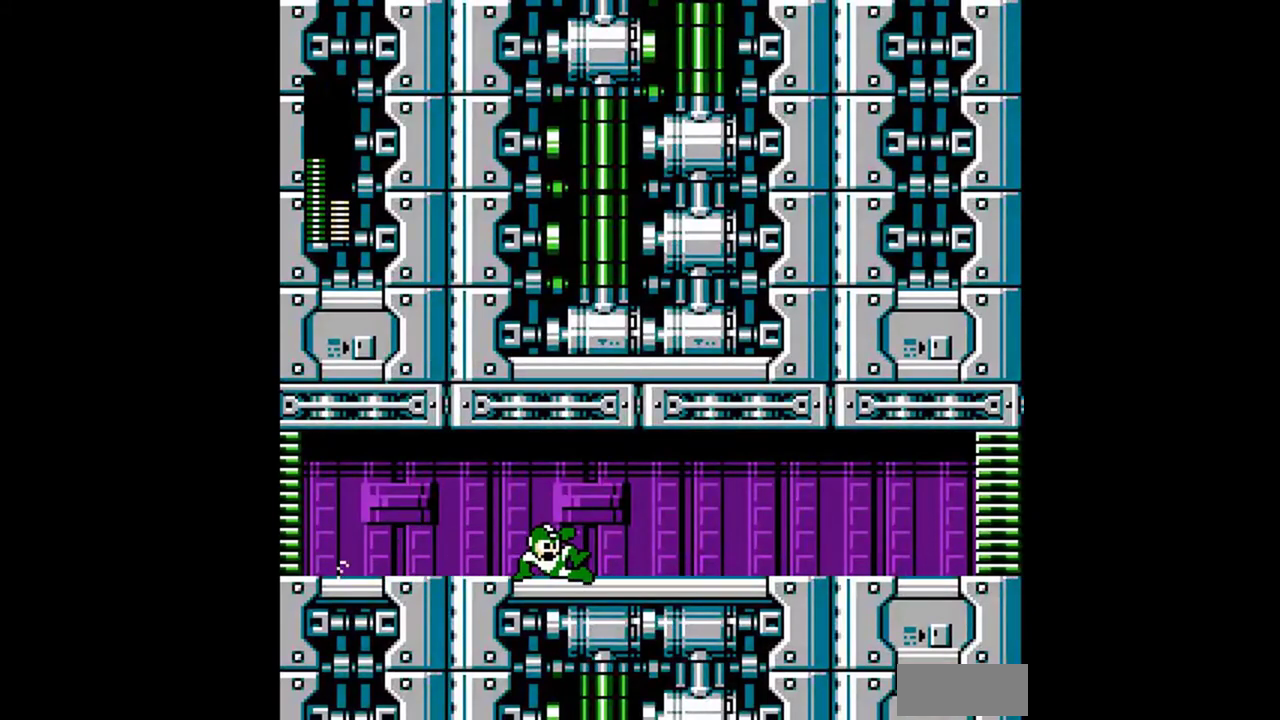
{"buttons": ["DPAD_DOWN"], "events": [[200, "A", "up"], [367, "A", "down"], [433, "A", "up"]]}
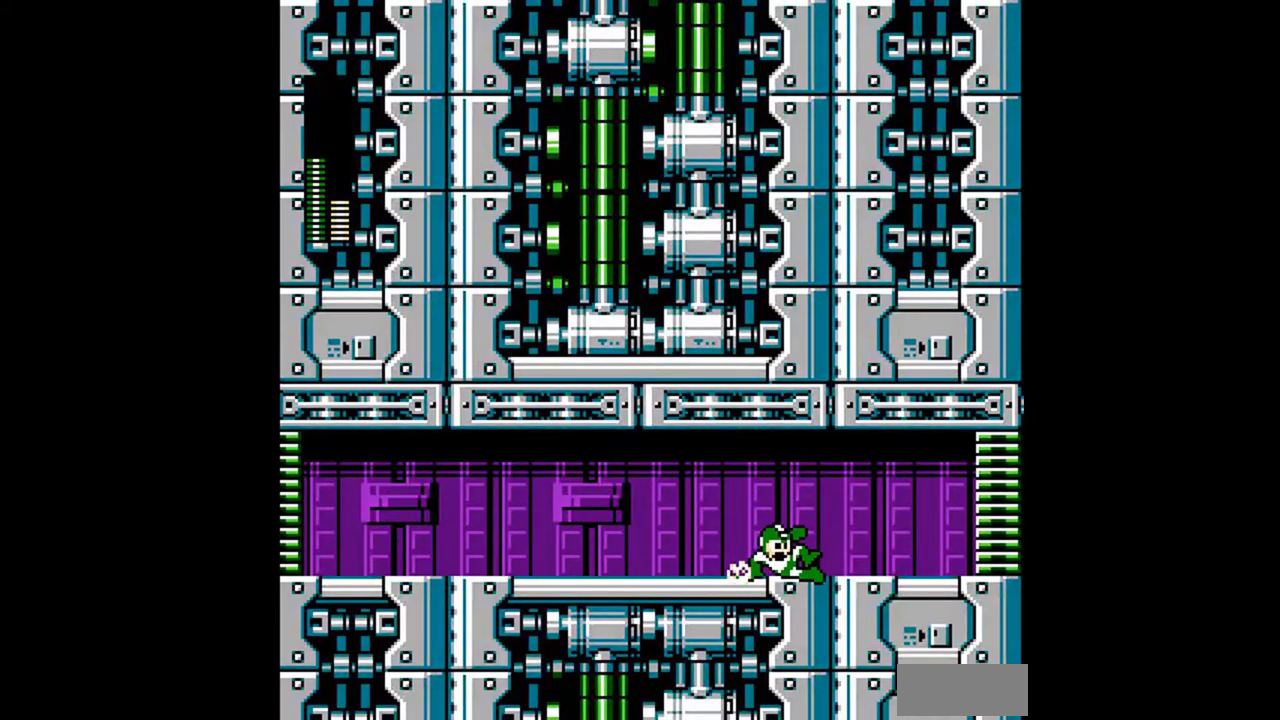
{"buttons": ["A", "DPAD_DOWN"], "events": [[67, "A", "down"], [100, "A", "up"], [200, "A", "down"], [400, "A", "up"], [500, "A", "down"]]}
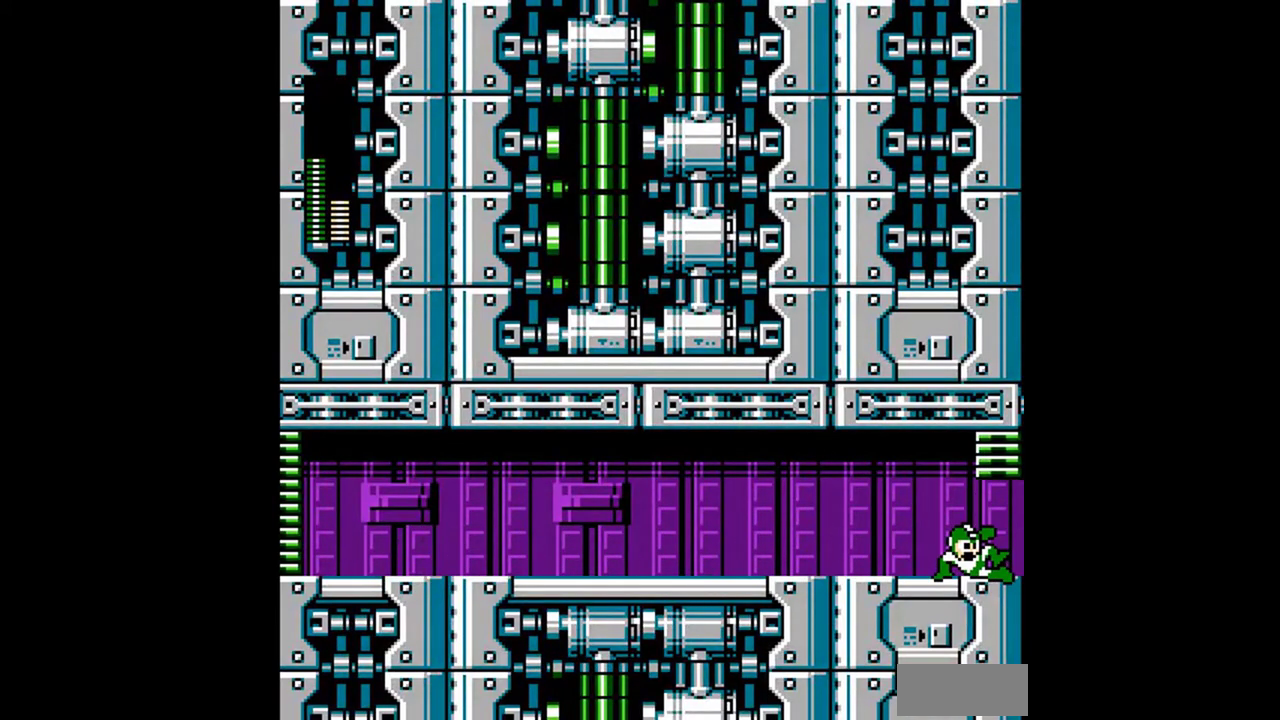
{"buttons": ["A", "DPAD_DOWN"], "events": [[33, "A", "up"], [133, "A", "down"], [267, "A", "up"], [467, "A", "down"]]}
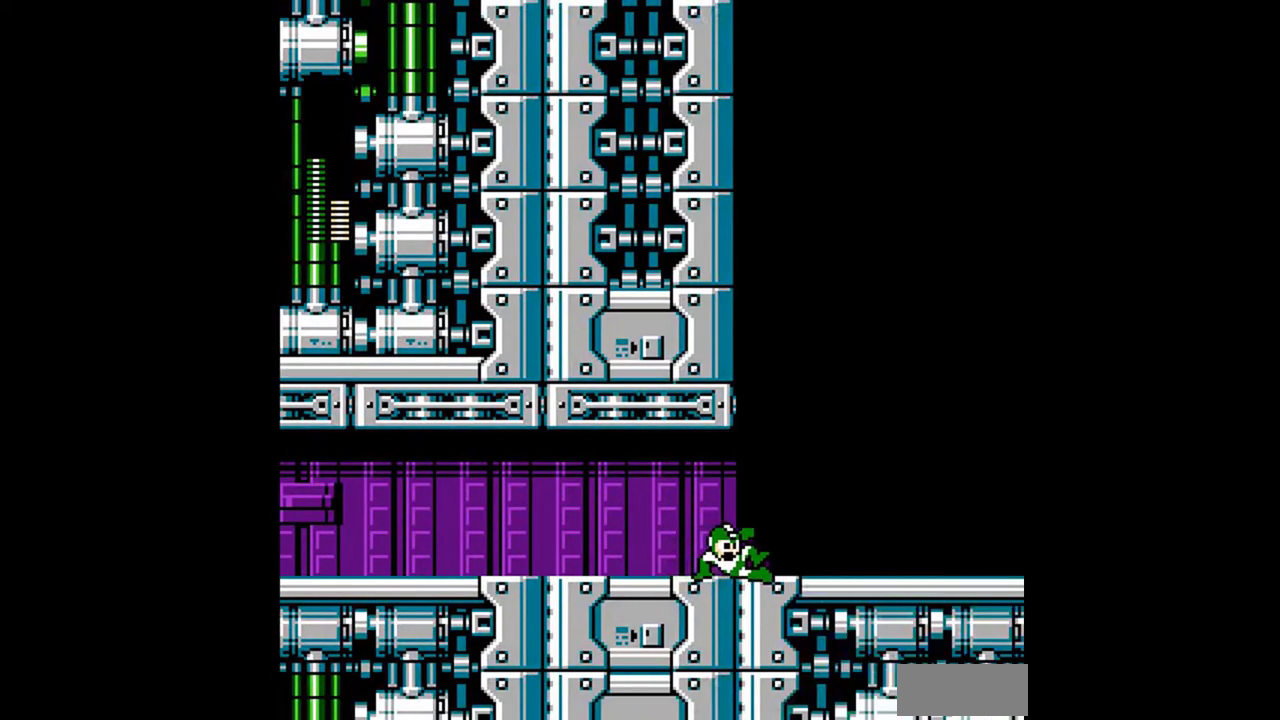
{"buttons": ["DPAD_DOWN"], "events": [[33, "A", "up"], [333, "A", "down"], [500, "A", "up"]]}
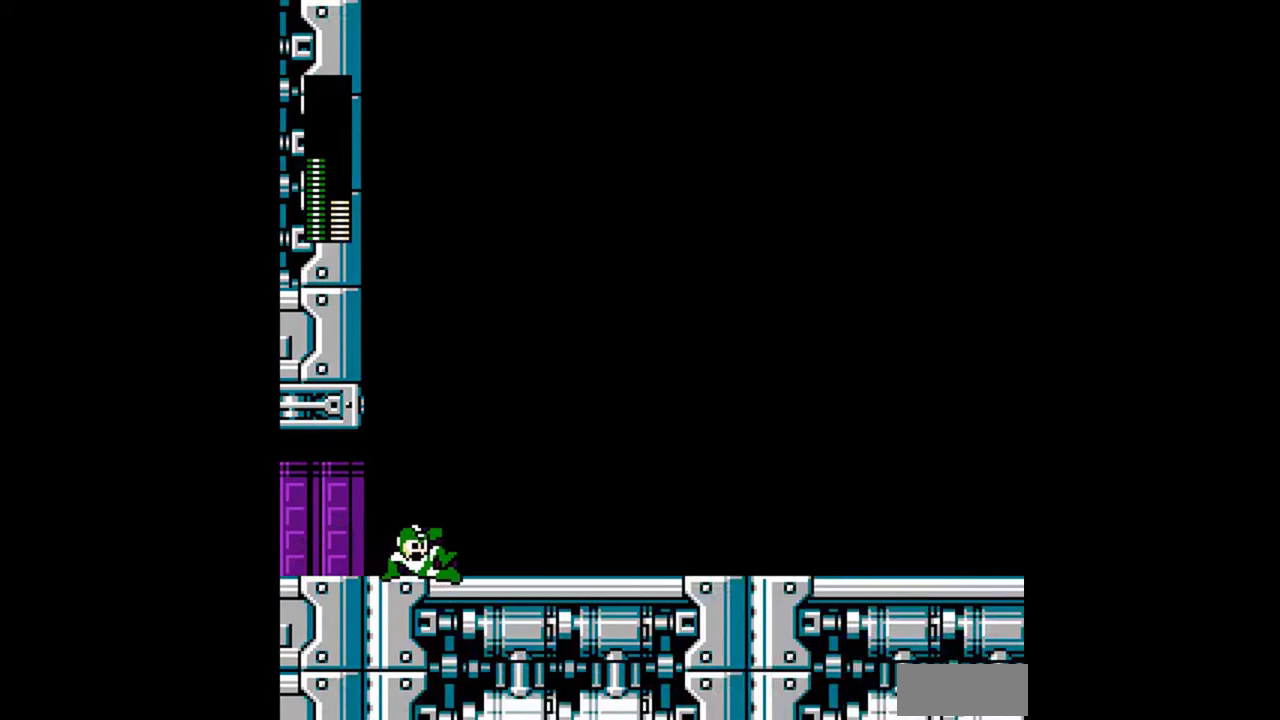
{"buttons": [], "events": [[267, "DPAD_DOWN", "up"]]}
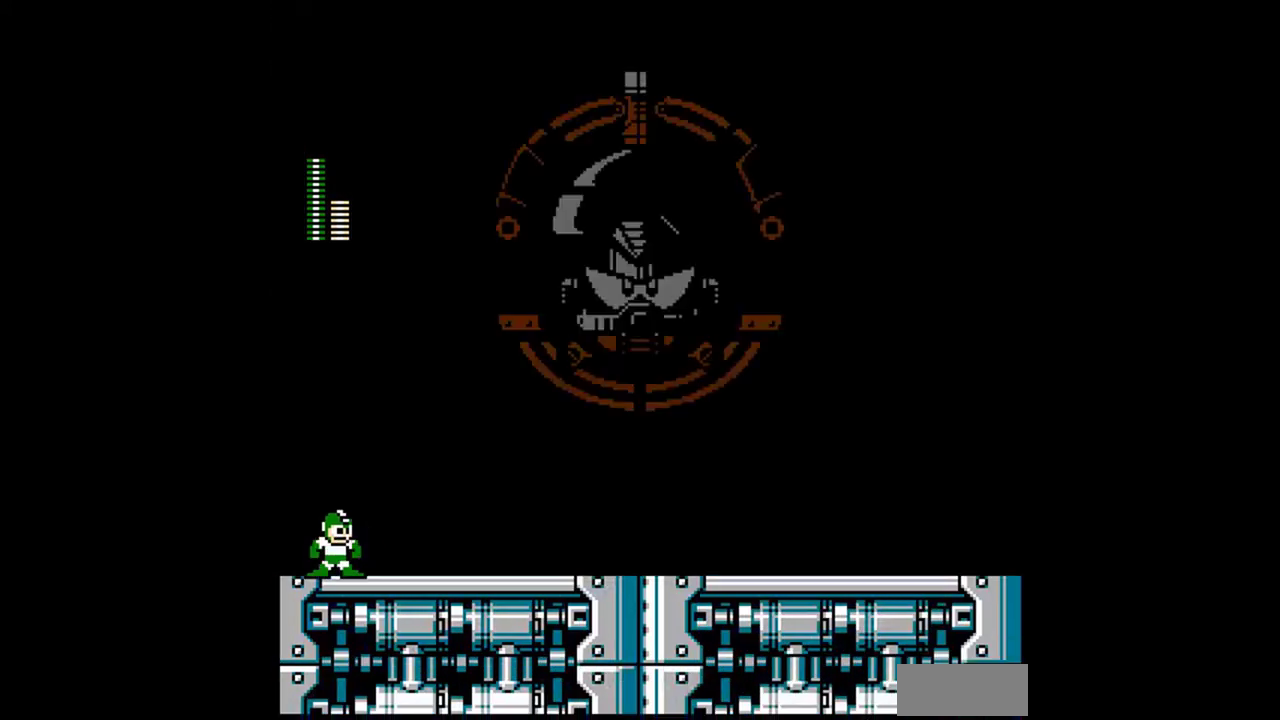
{"buttons": [], "events": []}
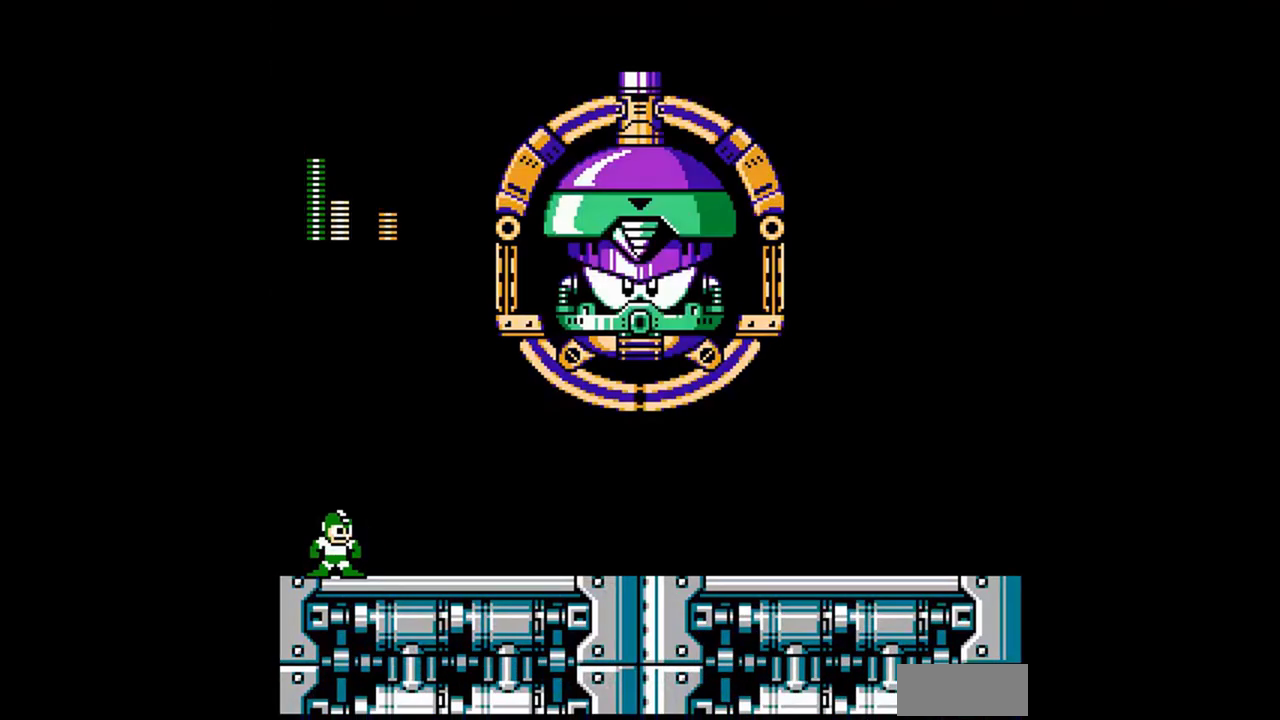
{"buttons": [], "events": []}
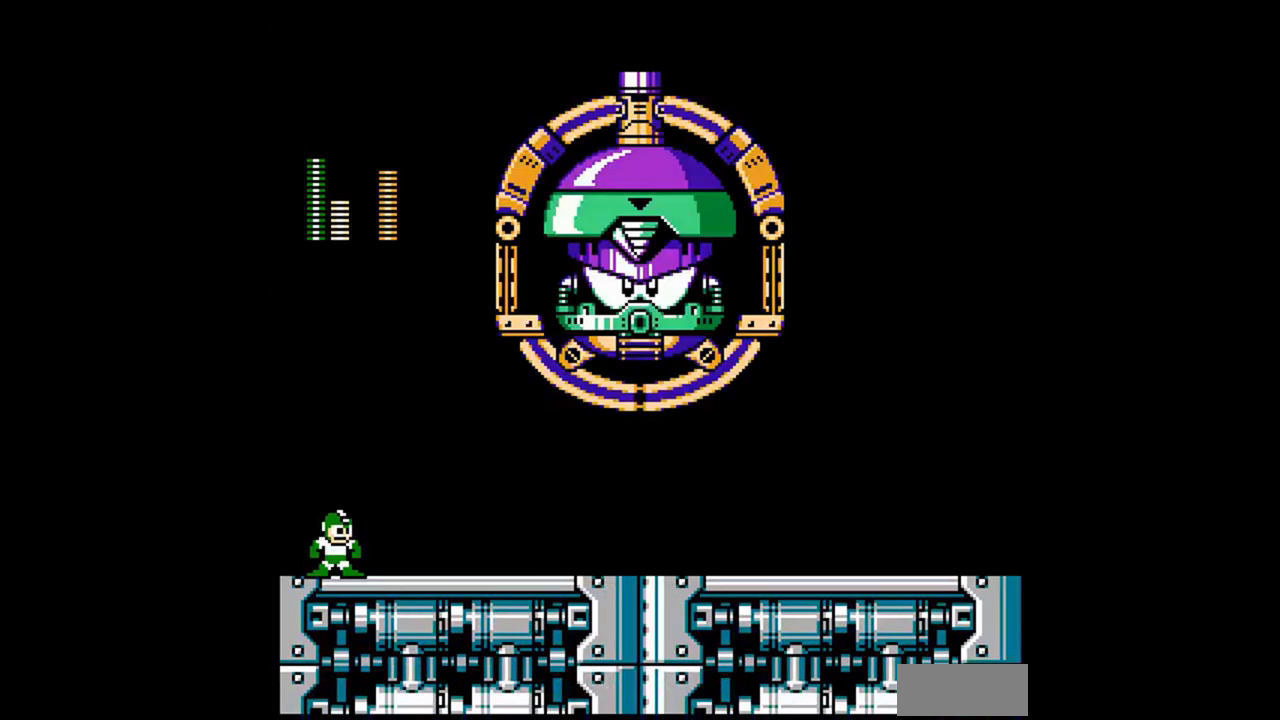
{"buttons": [], "events": []}